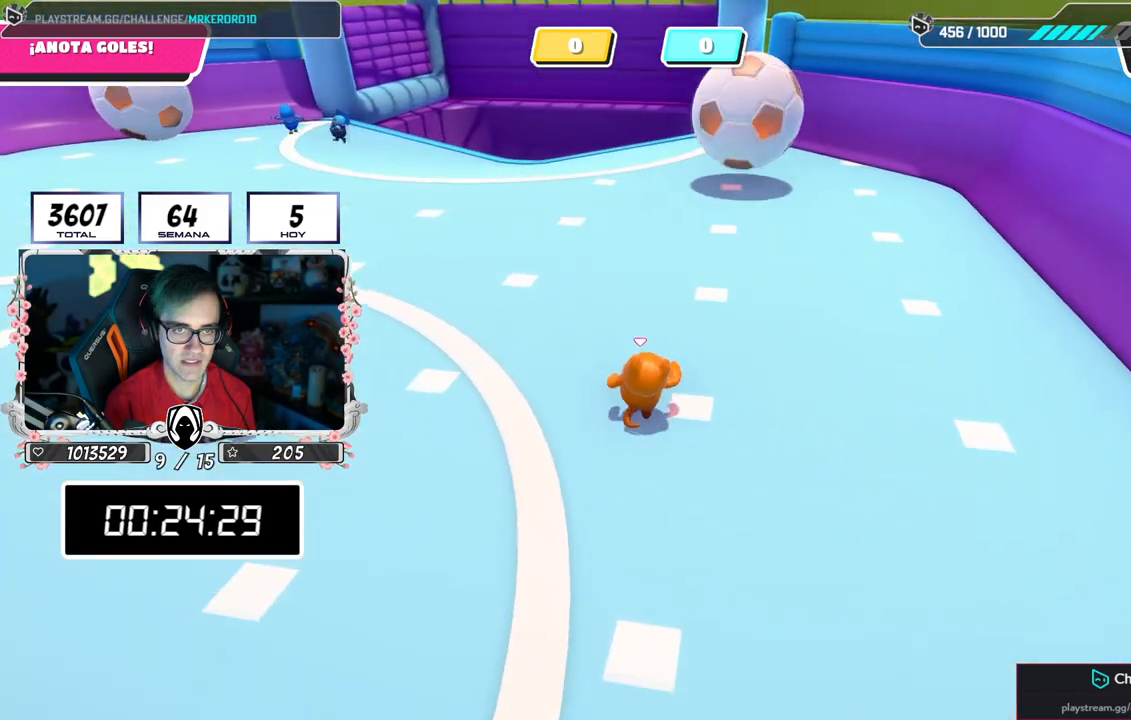
Gameplay with a controller (PlayStation layout); each line is a JSON object with the inputs held at the frame after it. "events" lists button and stick changes between this image and that frame as [ms after this image, input, new state], when the widget could be followed in between.
{"buttons": [], "left_stick": "up", "right_stick": "center", "events": []}
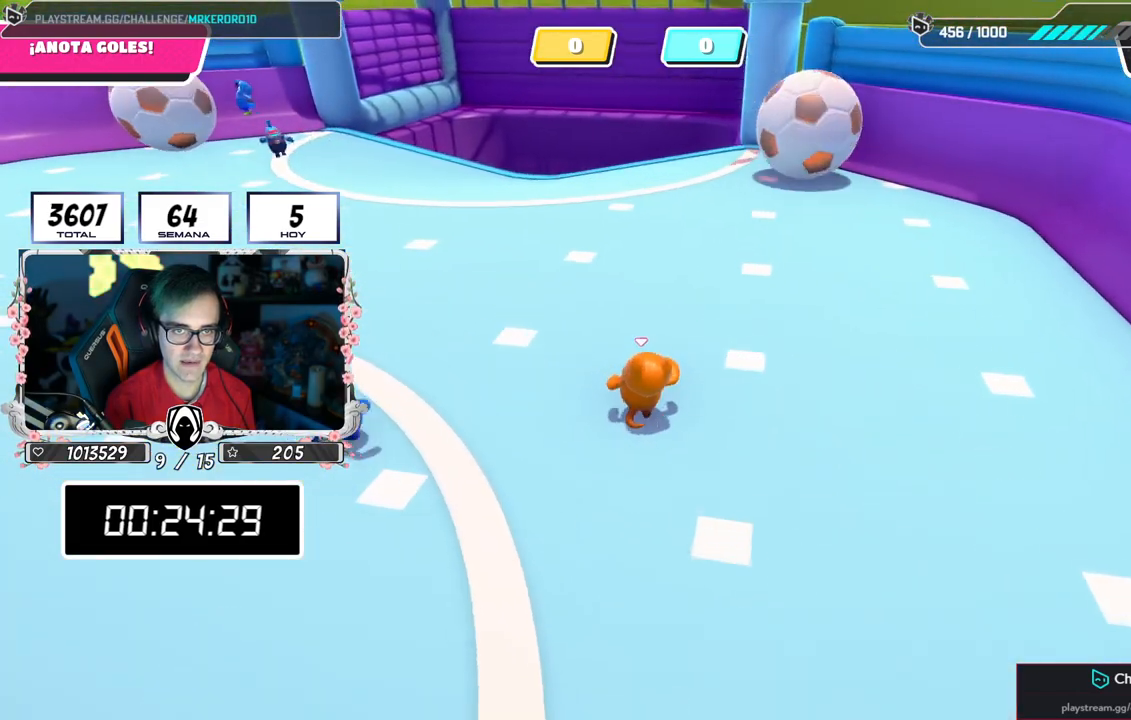
{"buttons": [], "left_stick": "up", "right_stick": "center", "events": []}
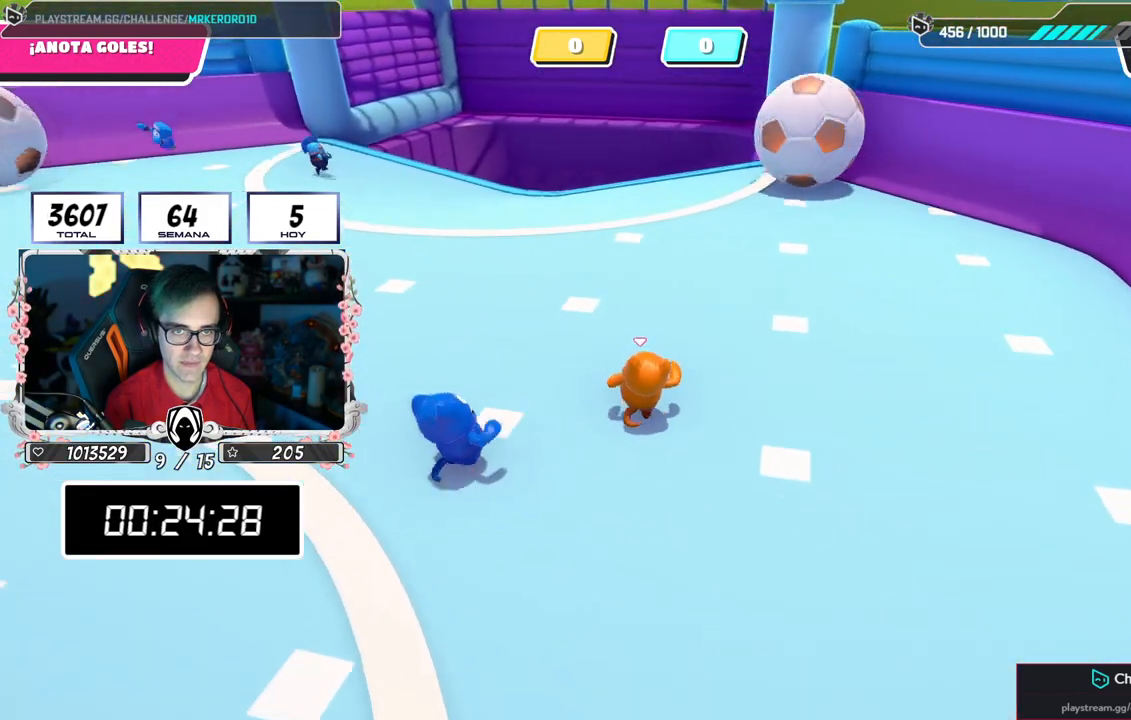
{"buttons": [], "left_stick": "up", "right_stick": "center", "events": []}
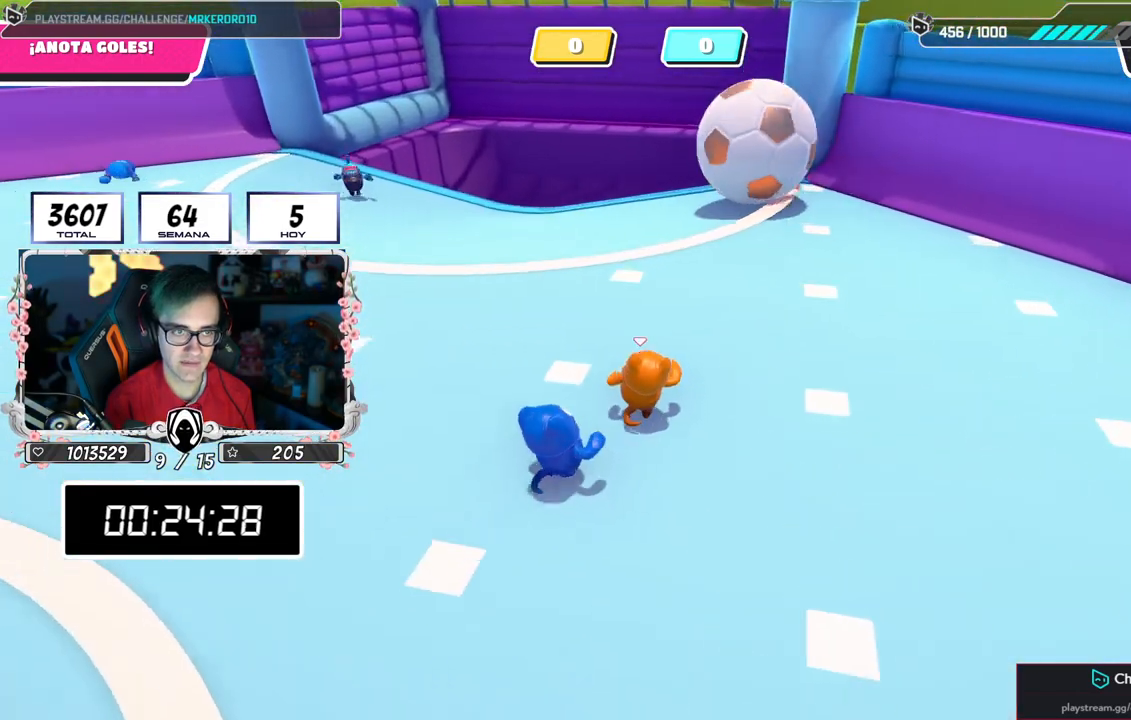
{"buttons": [], "left_stick": "up", "right_stick": "center", "events": []}
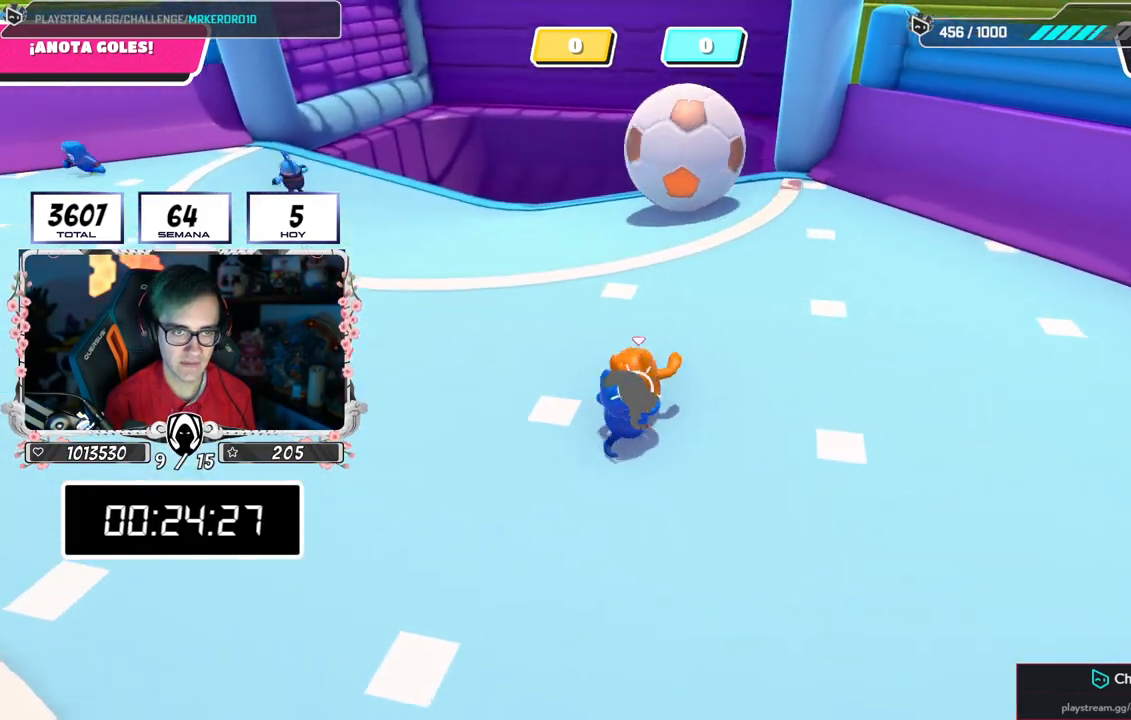
{"buttons": [], "left_stick": "up-right", "right_stick": "center", "events": [[501, "left_stick", "up-right"]]}
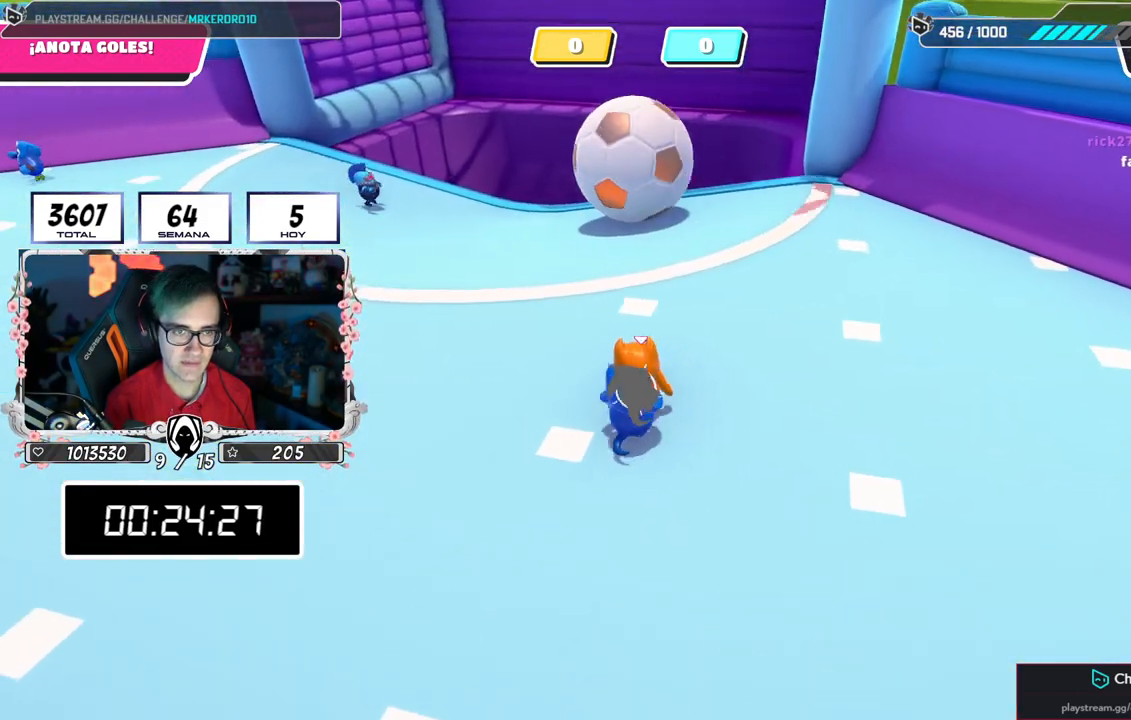
{"buttons": [], "left_stick": "right", "right_stick": "left", "events": [[334, "right_stick", "left"], [367, "left_stick", "right"]]}
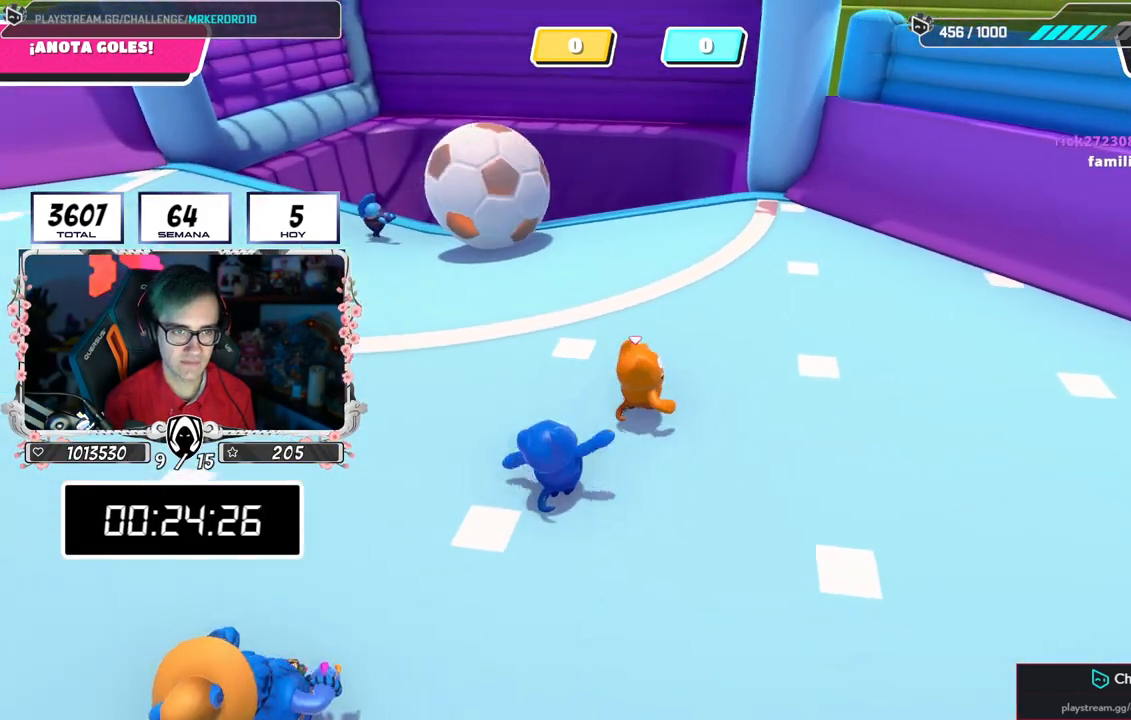
{"buttons": [], "left_stick": "right", "right_stick": "left", "events": []}
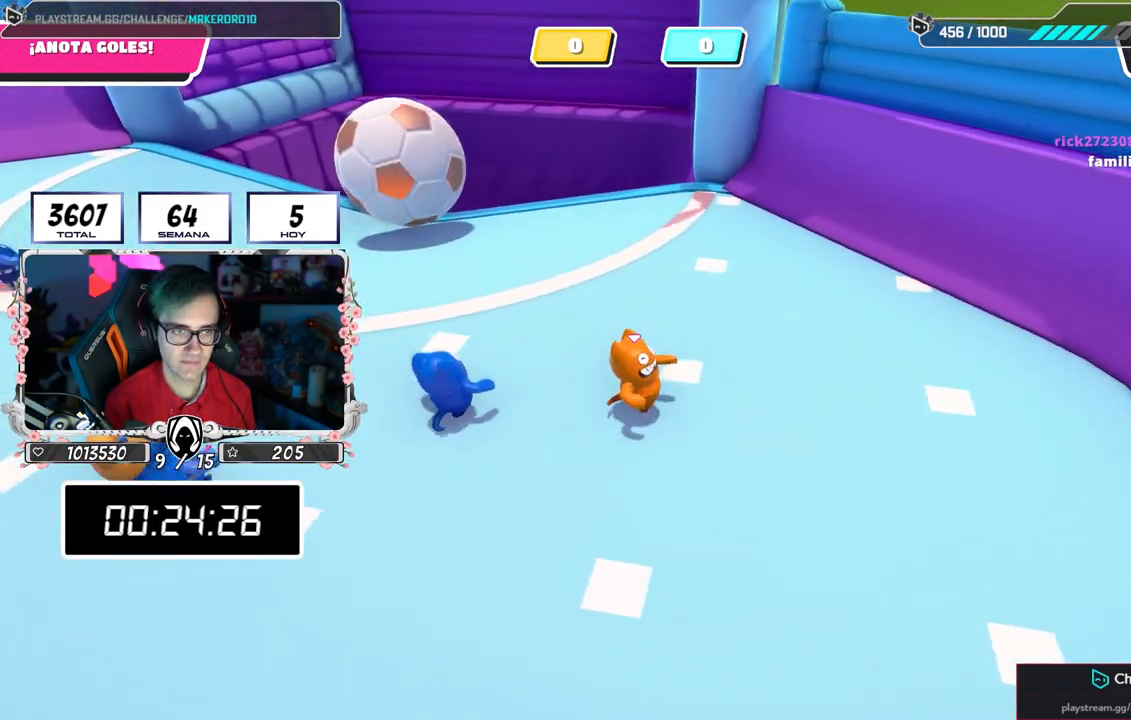
{"buttons": [], "left_stick": "up", "right_stick": "down", "events": [[133, "left_stick", "up"], [300, "right_stick", "down-left"], [417, "right_stick", "down"]]}
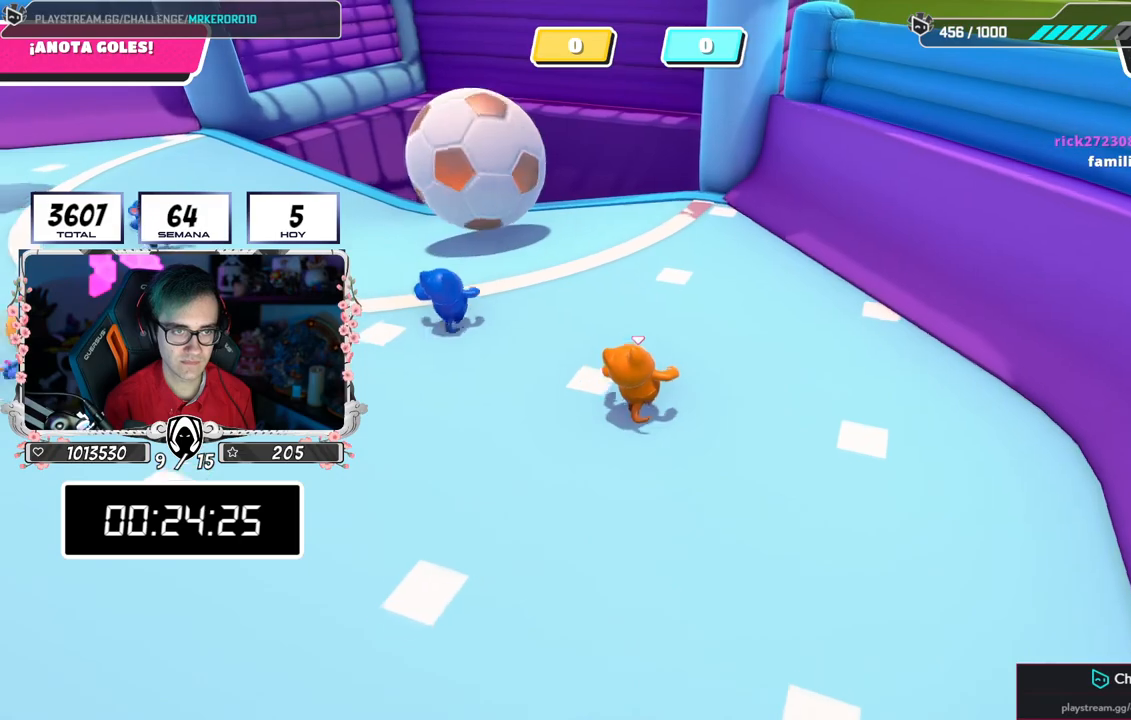
{"buttons": [], "left_stick": "up", "right_stick": "center", "events": [[167, "right_stick", "center"]]}
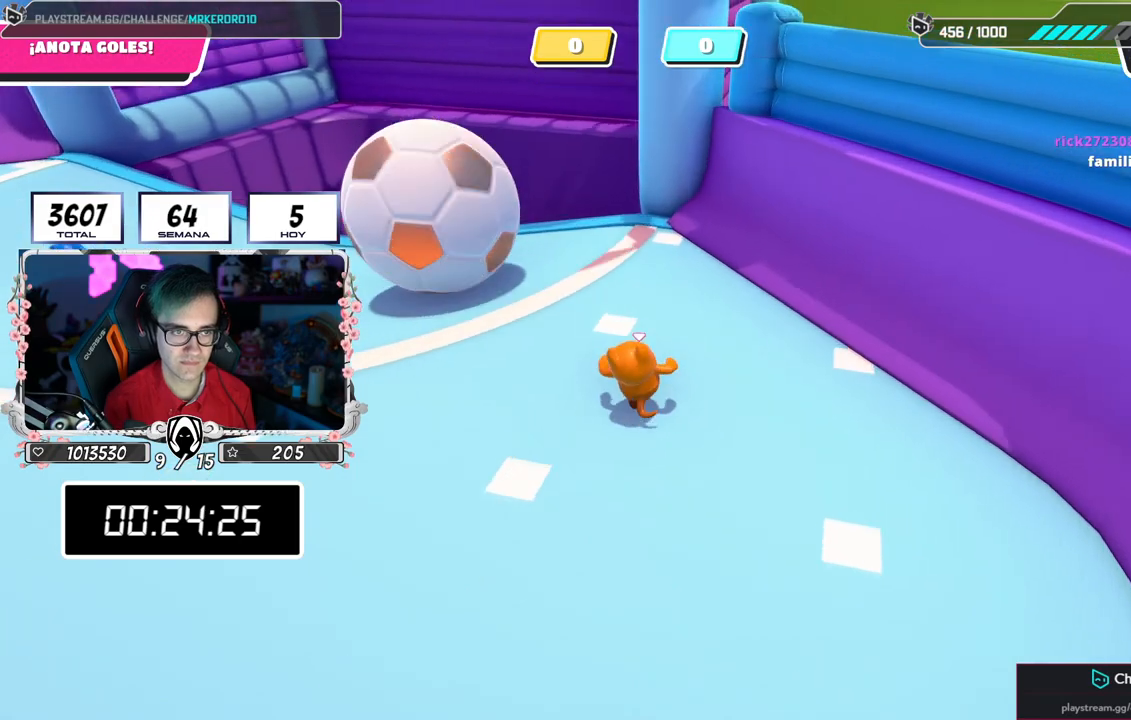
{"buttons": [], "left_stick": "up-left", "right_stick": "center", "events": [[17, "left_stick", "up-left"], [334, "SQUARE", "down"], [434, "SQUARE", "up"]]}
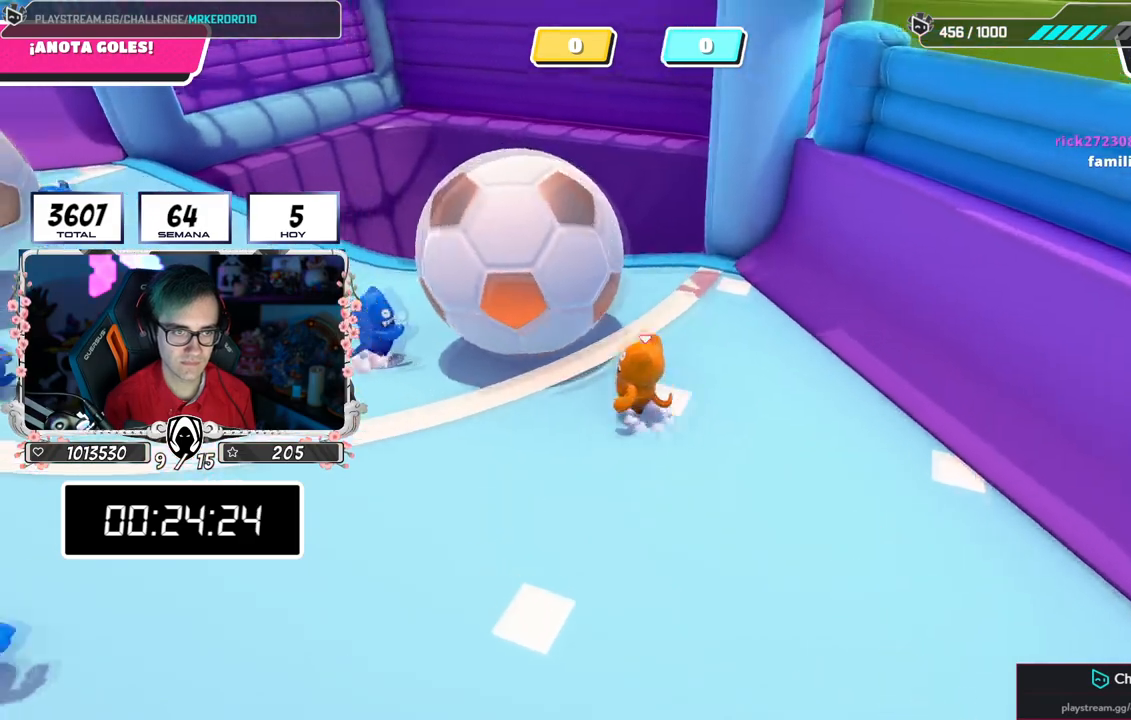
{"buttons": [], "left_stick": "center", "right_stick": "center", "events": [[17, "SQUARE", "down"], [101, "SQUARE", "up"], [134, "SQUARE", "down"], [217, "SQUARE", "up"], [301, "SQUARE", "down"], [417, "SQUARE", "up"], [484, "left_stick", "center"]]}
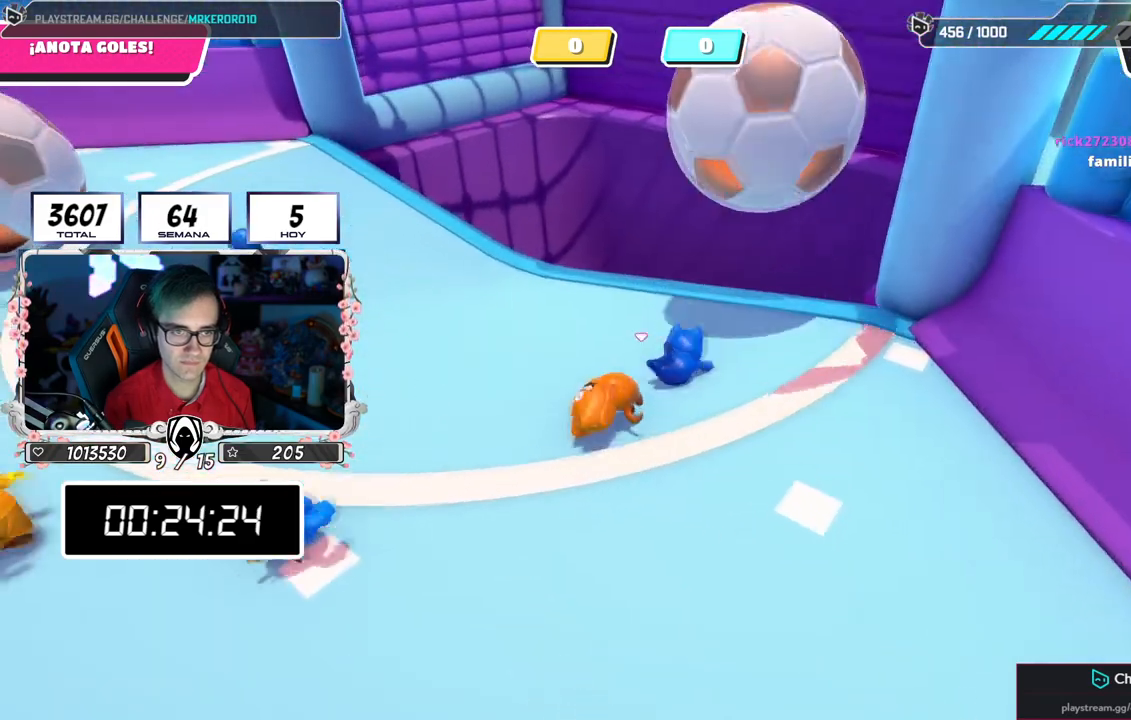
{"buttons": [], "left_stick": "up-left", "right_stick": "up-left", "events": [[150, "left_stick", "up-left"], [217, "right_stick", "up-left"]]}
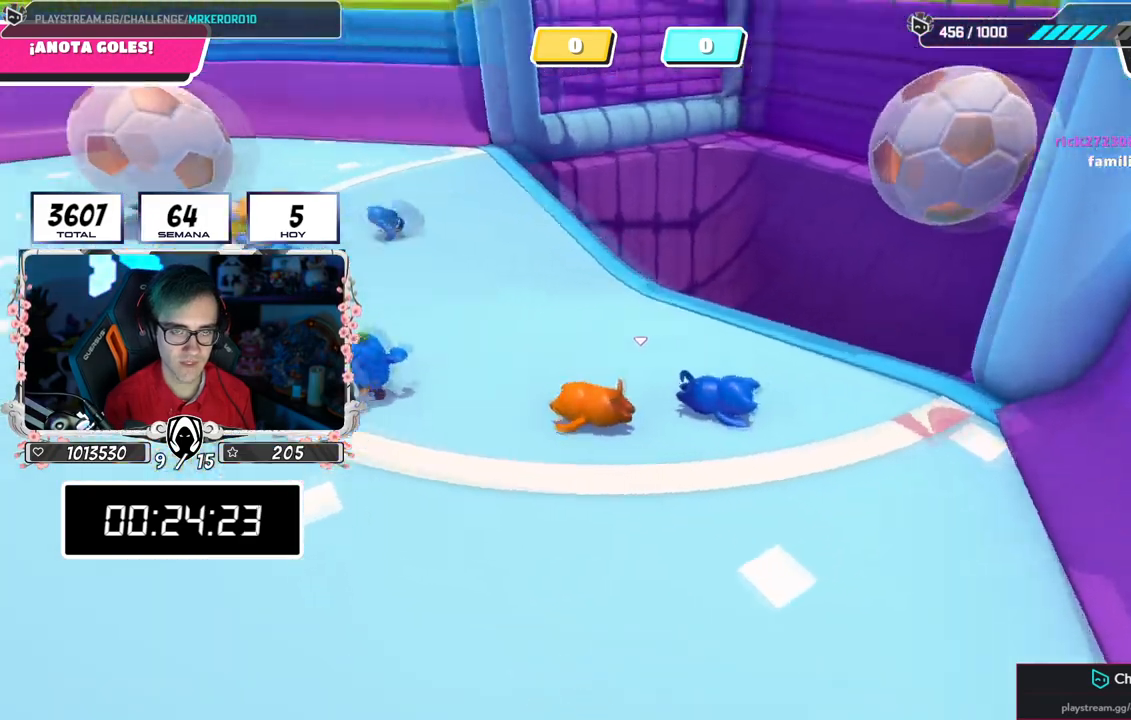
{"buttons": [], "left_stick": "up-right", "right_stick": "down-right", "events": [[34, "right_stick", "left"], [184, "right_stick", "down-right"], [201, "left_stick", "up-right"]]}
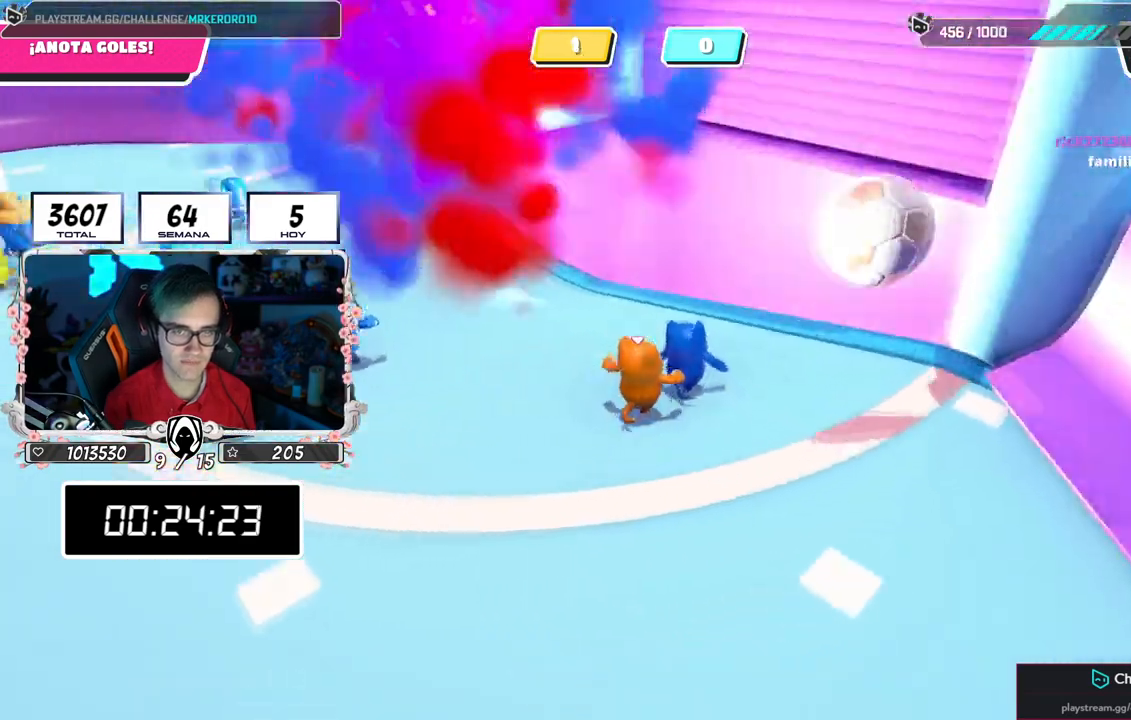
{"buttons": ["CROSS", "SQUARE"], "left_stick": "up-right", "right_stick": "center", "events": [[50, "right_stick", "center"], [250, "CROSS", "down"], [367, "SQUARE", "down"]]}
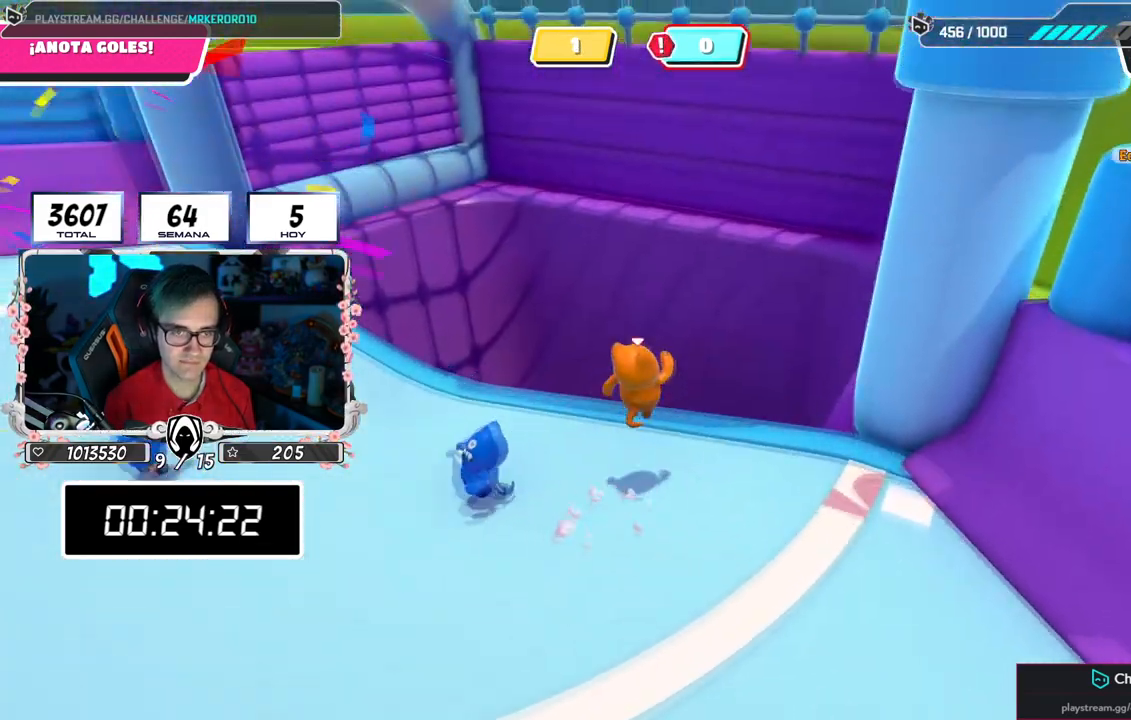
{"buttons": [], "left_stick": "up-right", "right_stick": "down", "events": [[17, "CROSS", "up"], [50, "SQUARE", "up"], [184, "L2", "down"], [201, "L1", "down"], [201, "right_stick", "up-left"], [367, "L1", "up"], [384, "L2", "up"], [417, "right_stick", "down"]]}
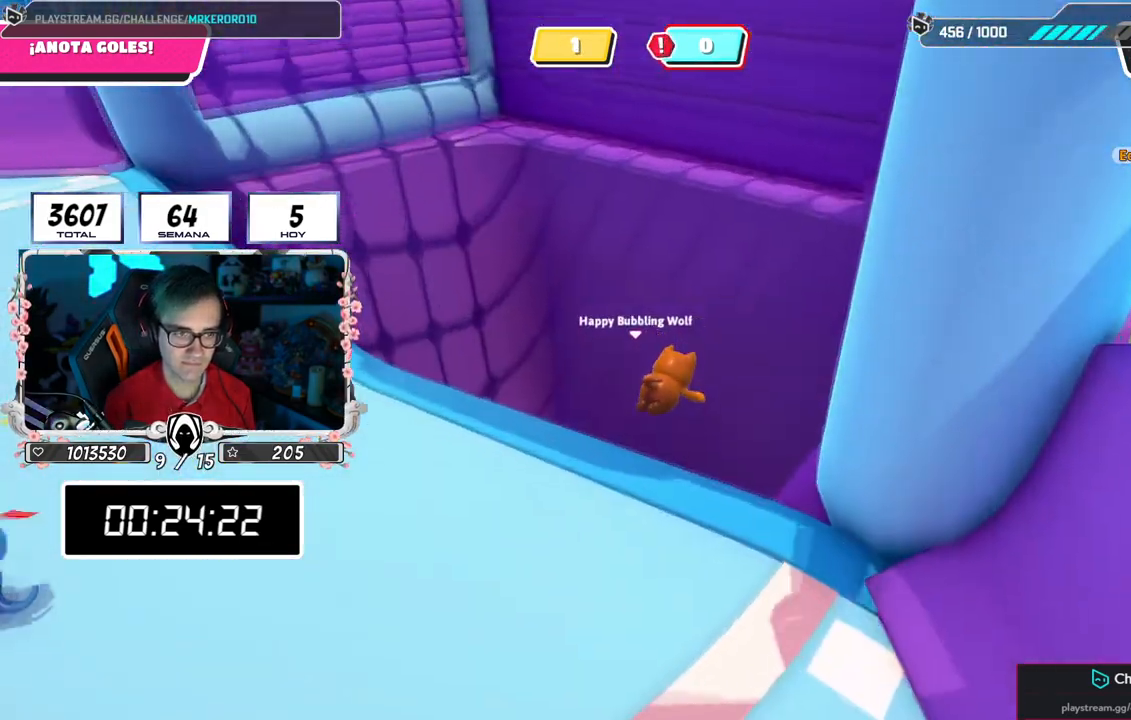
{"buttons": [], "left_stick": "center", "right_stick": "up", "events": [[117, "right_stick", "right"], [133, "L2", "down"], [150, "L1", "down"], [300, "L1", "up"], [300, "right_stick", "center"], [317, "L2", "up"], [400, "left_stick", "center"], [417, "right_stick", "up"]]}
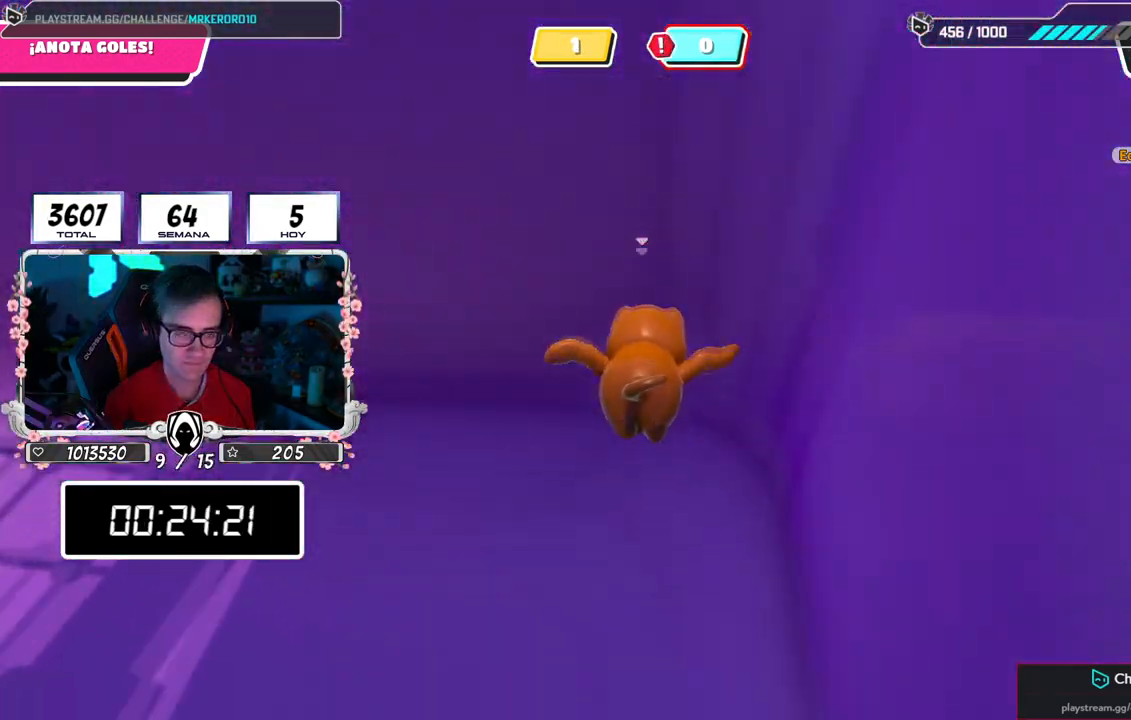
{"buttons": [], "left_stick": "up", "right_stick": "down-right", "events": [[50, "left_stick", "up"], [84, "right_stick", "center"], [151, "right_stick", "down-right"], [284, "right_stick", "center"], [484, "right_stick", "down-right"]]}
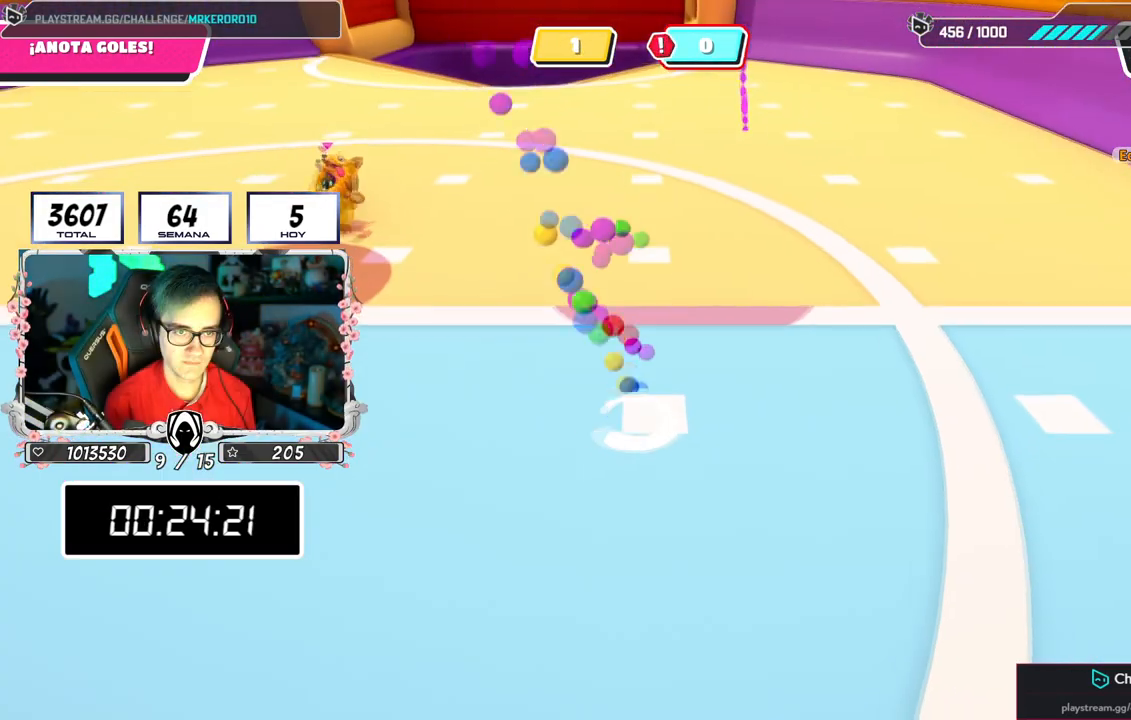
{"buttons": [], "left_stick": "up", "right_stick": "up-left", "events": [[134, "right_stick", "center"], [234, "right_stick", "left"], [434, "right_stick", "up-left"]]}
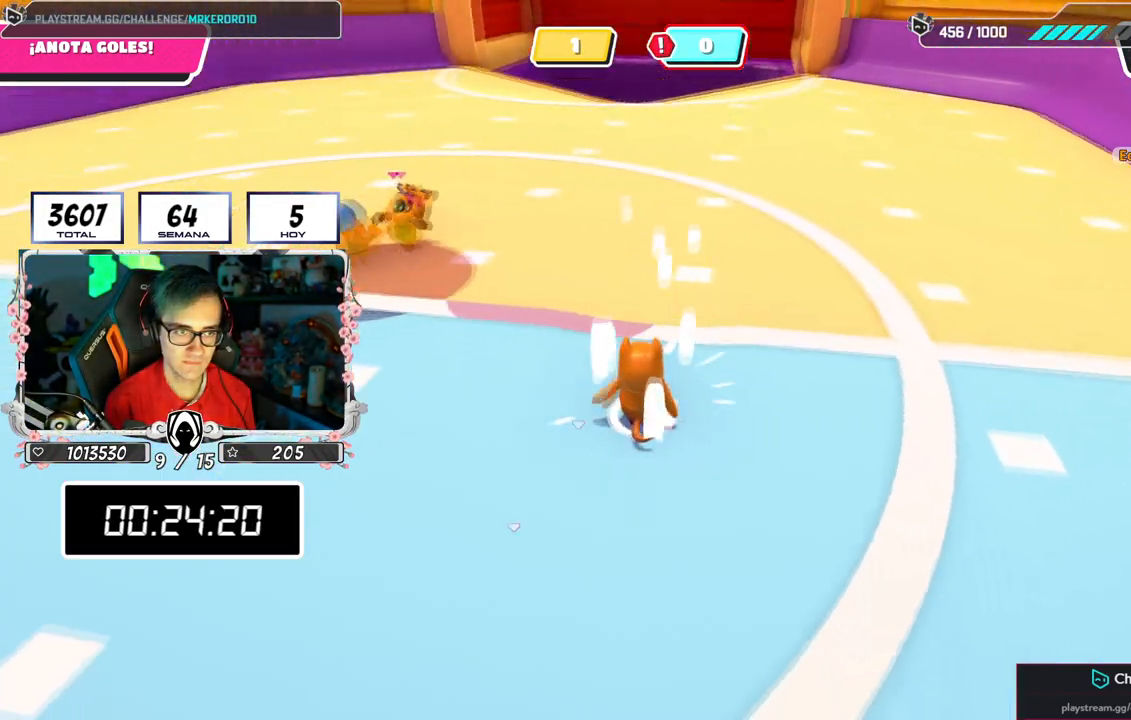
{"buttons": [], "left_stick": "up", "right_stick": "left", "events": [[283, "right_stick", "left"]]}
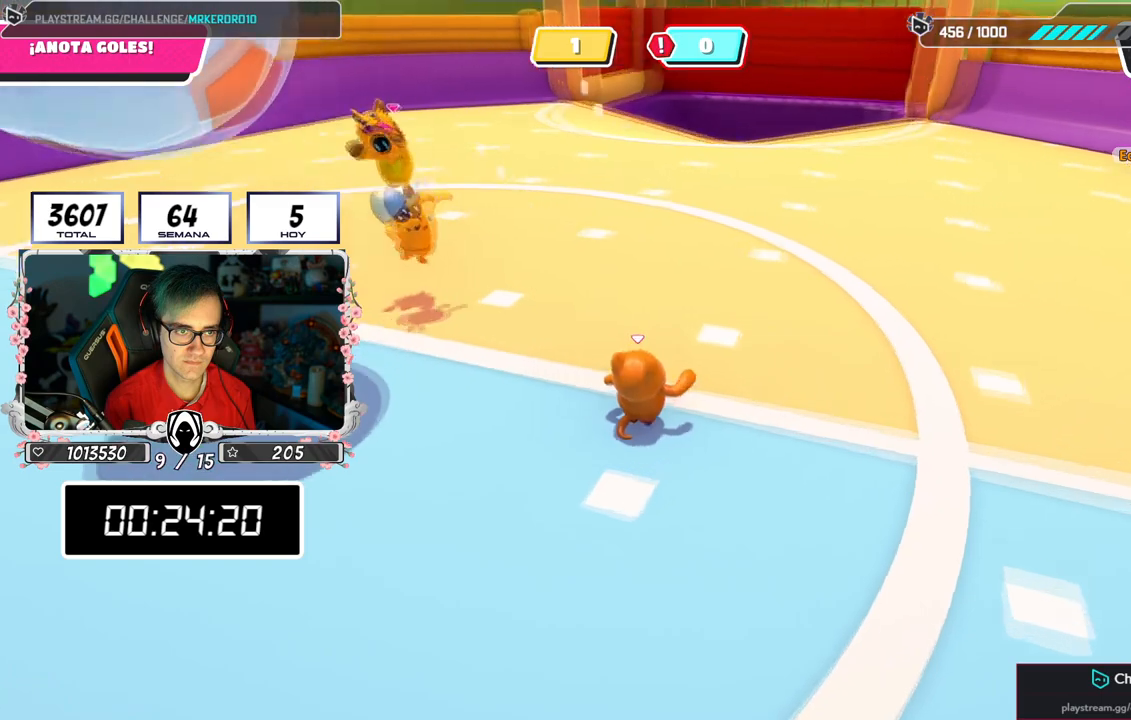
{"buttons": [], "left_stick": "up-right", "right_stick": "up-left", "events": [[334, "left_stick", "up-right"], [501, "right_stick", "up-left"]]}
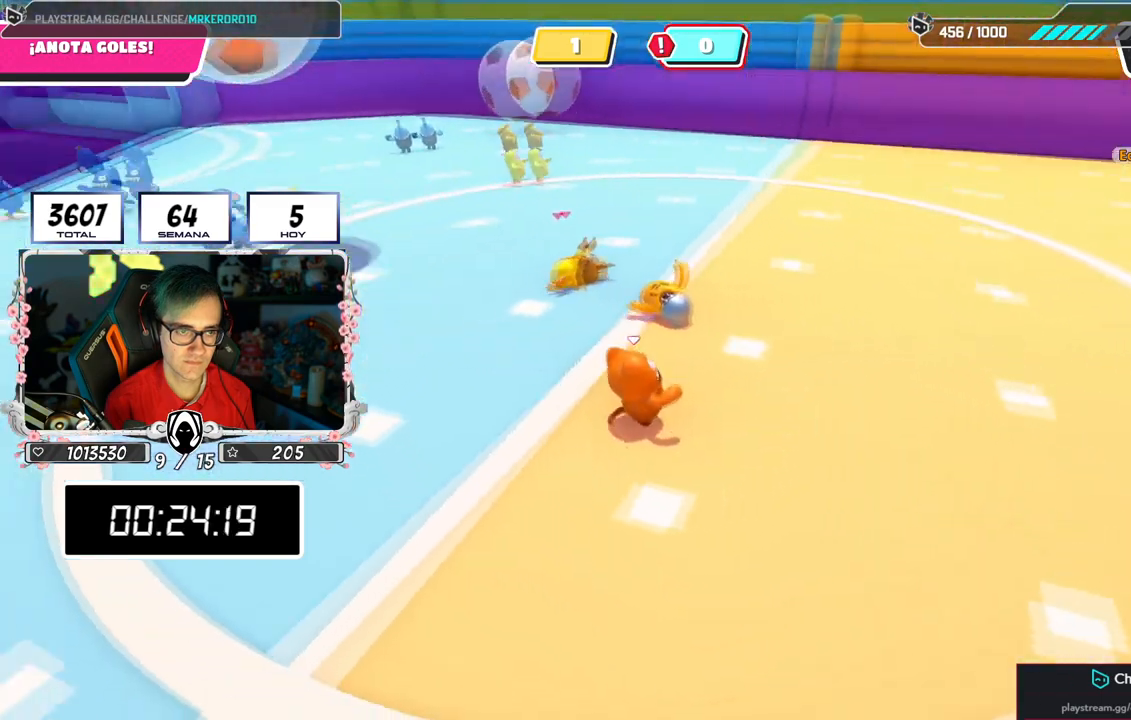
{"buttons": [], "left_stick": "right", "right_stick": "up-left", "events": [[117, "left_stick", "right"], [183, "right_stick", "left"], [350, "right_stick", "up-left"]]}
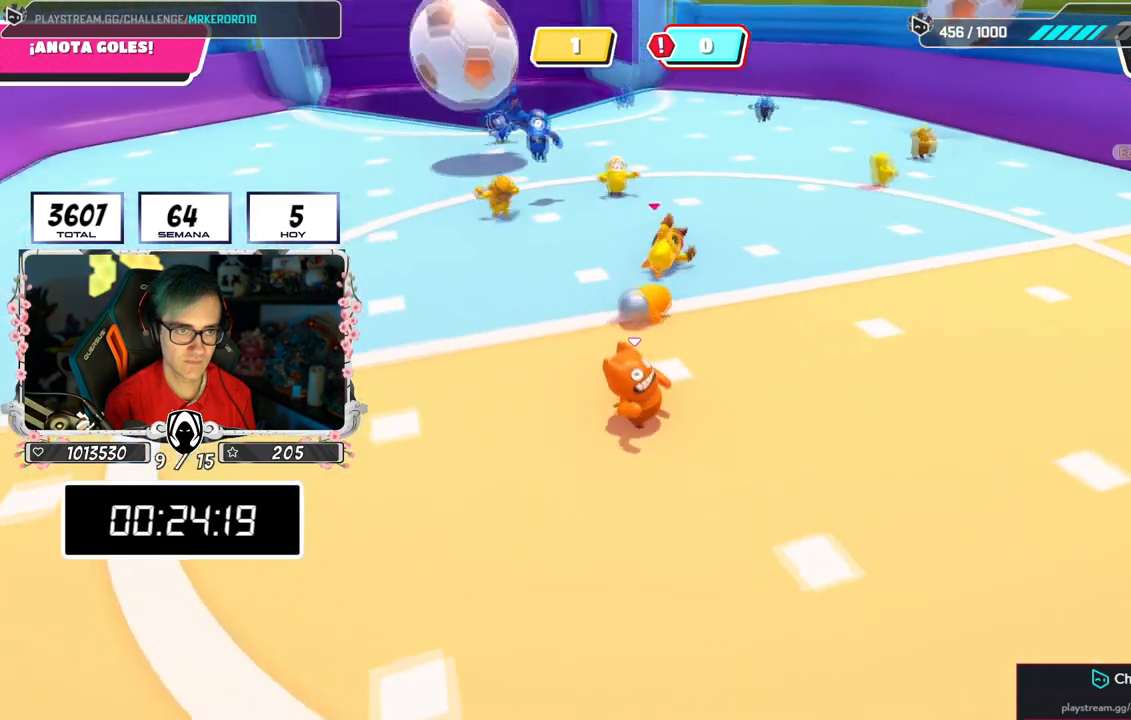
{"buttons": [], "left_stick": "right", "right_stick": "up-left", "events": []}
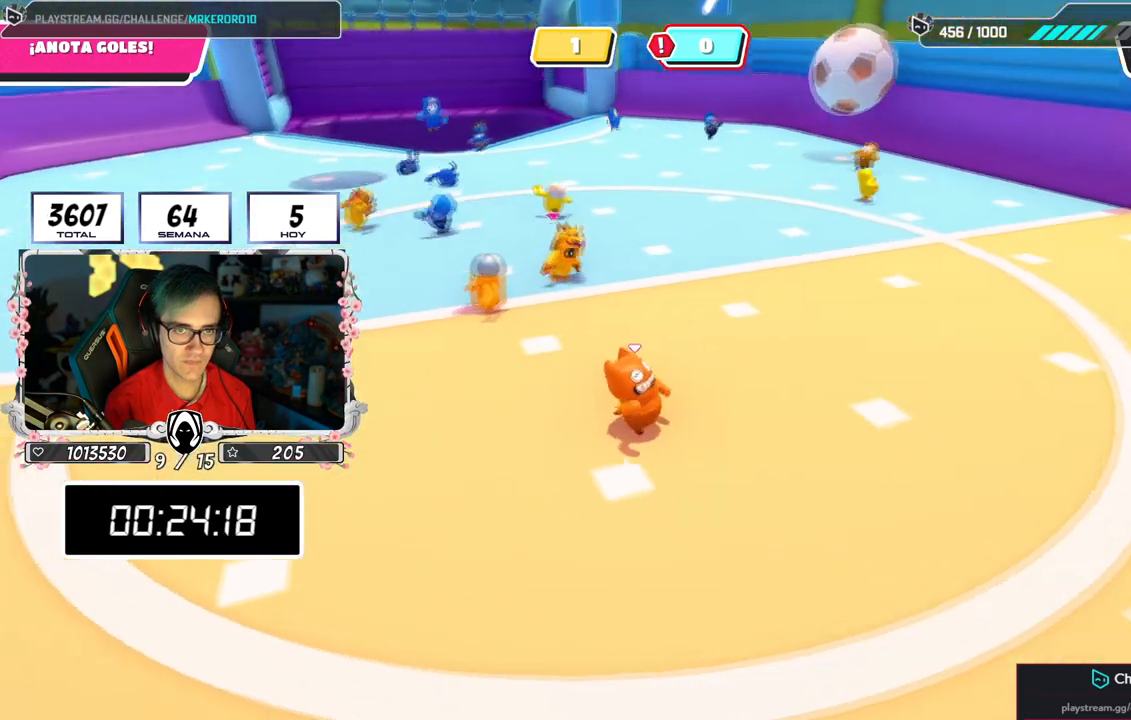
{"buttons": [], "left_stick": "right", "right_stick": "up-left", "events": []}
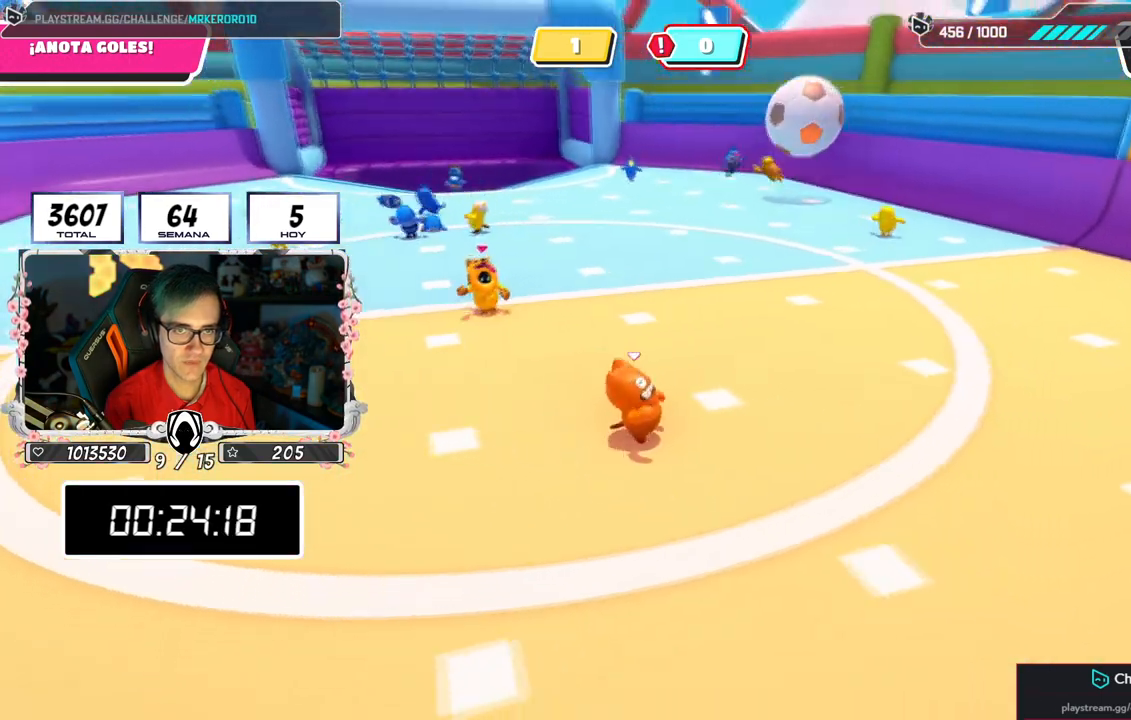
{"buttons": [], "left_stick": "right", "right_stick": "up-left", "events": []}
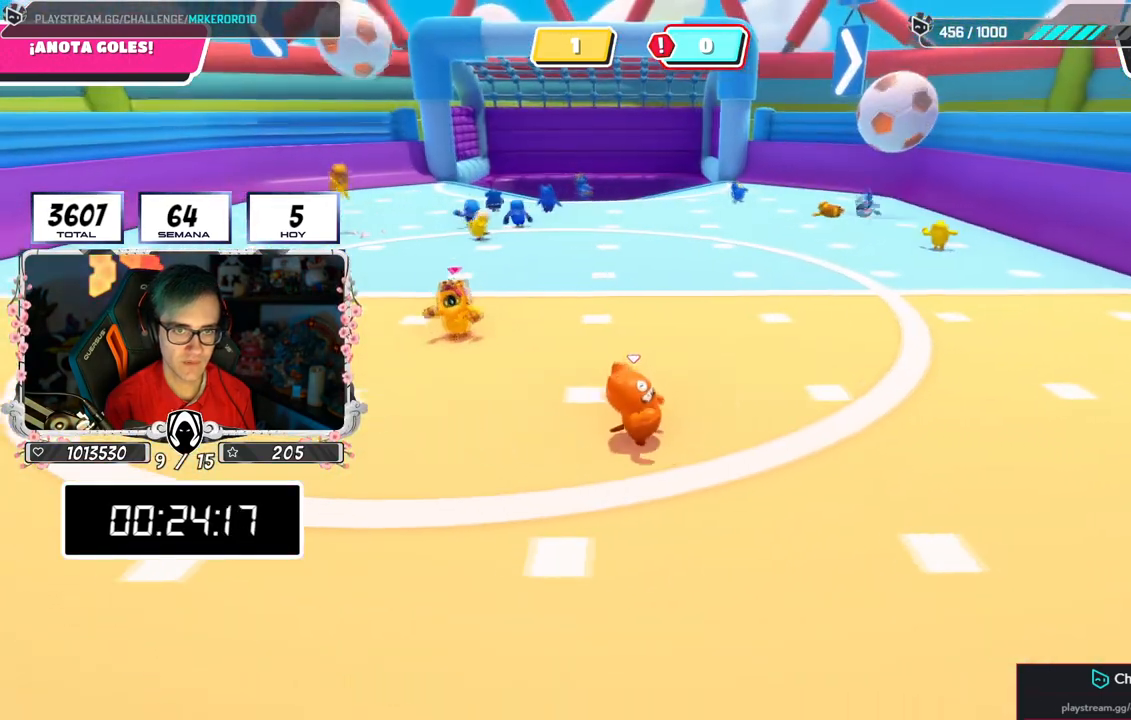
{"buttons": [], "left_stick": "right", "right_stick": "center", "events": [[100, "right_stick", "center"]]}
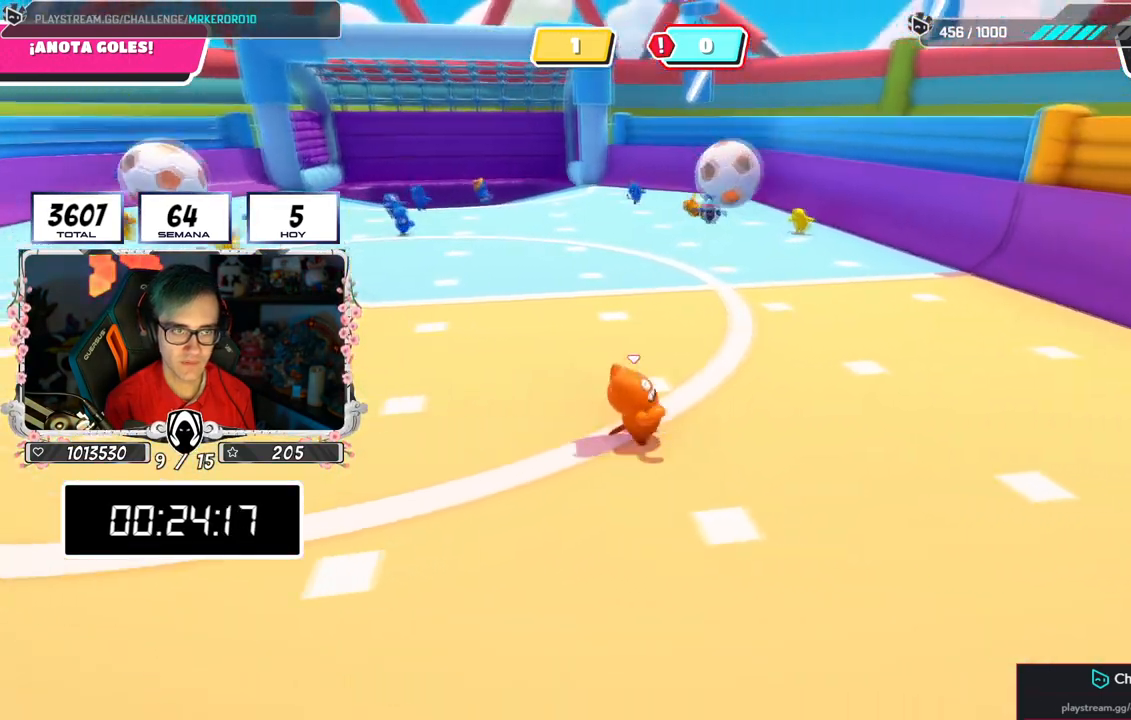
{"buttons": [], "left_stick": "up-right", "right_stick": "left", "events": [[84, "right_stick", "left"], [267, "left_stick", "up-right"]]}
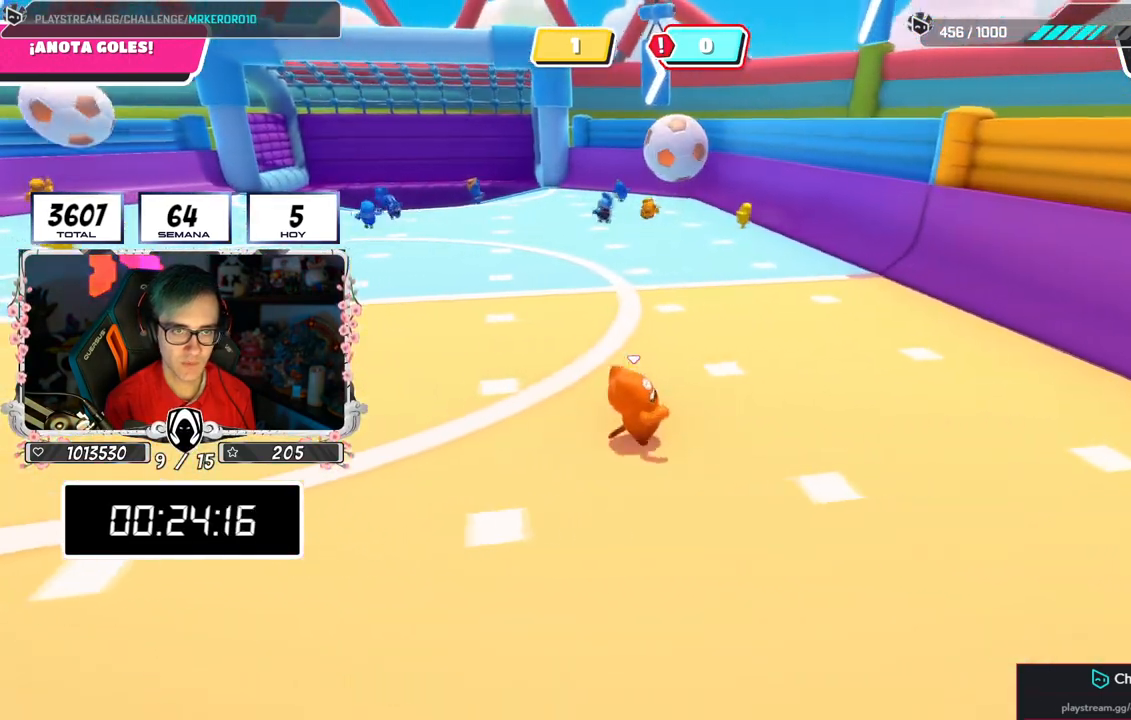
{"buttons": [], "left_stick": "up-right", "right_stick": "center", "events": [[434, "right_stick", "center"]]}